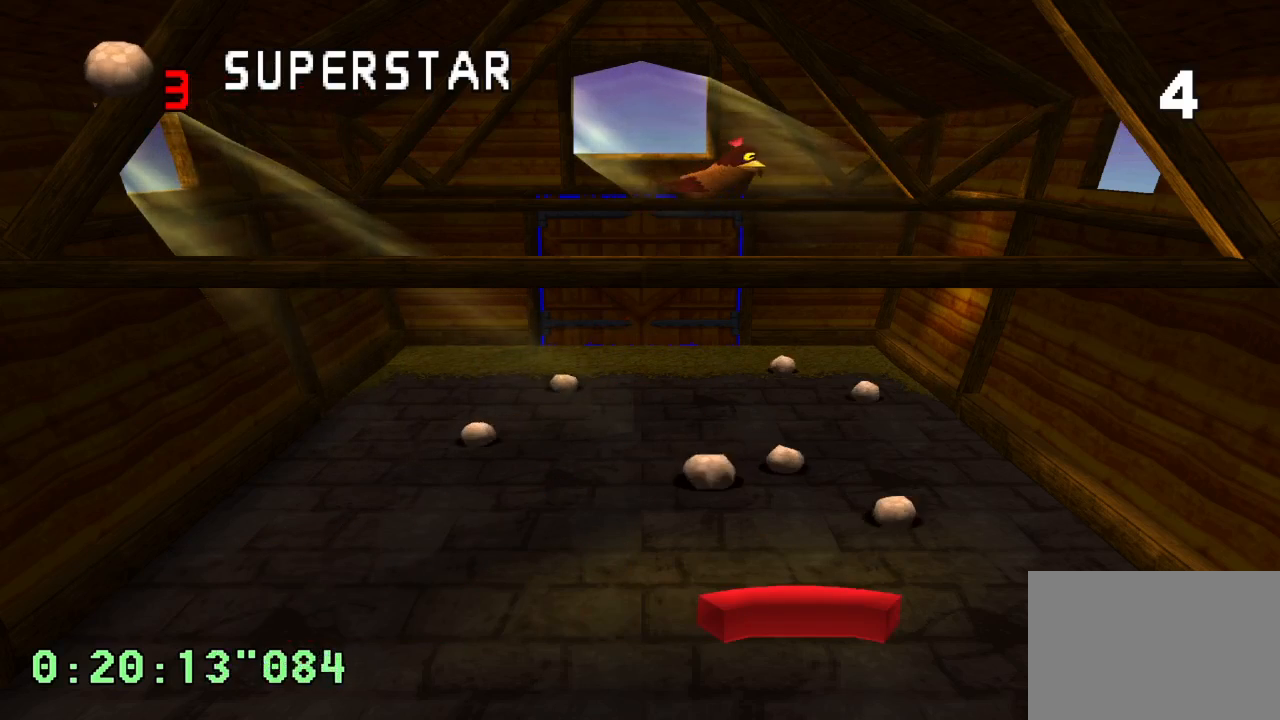
Gameplay with a controller (PlayStation layout); each line is a JSON object with the inputs held at the frame after it. "events" lists button and stick changes between this image and that frame as [ms after this image, input, new state], when the widget could be followed in between. Not read: L3 R3.
{"buttons": [], "left_stick": "center", "right_stick": "center", "events": [[50, "DPAD_RIGHT", "down"], [233, "DPAD_RIGHT", "up"], [417, "DPAD_RIGHT", "down"], [483, "DPAD_RIGHT", "up"]]}
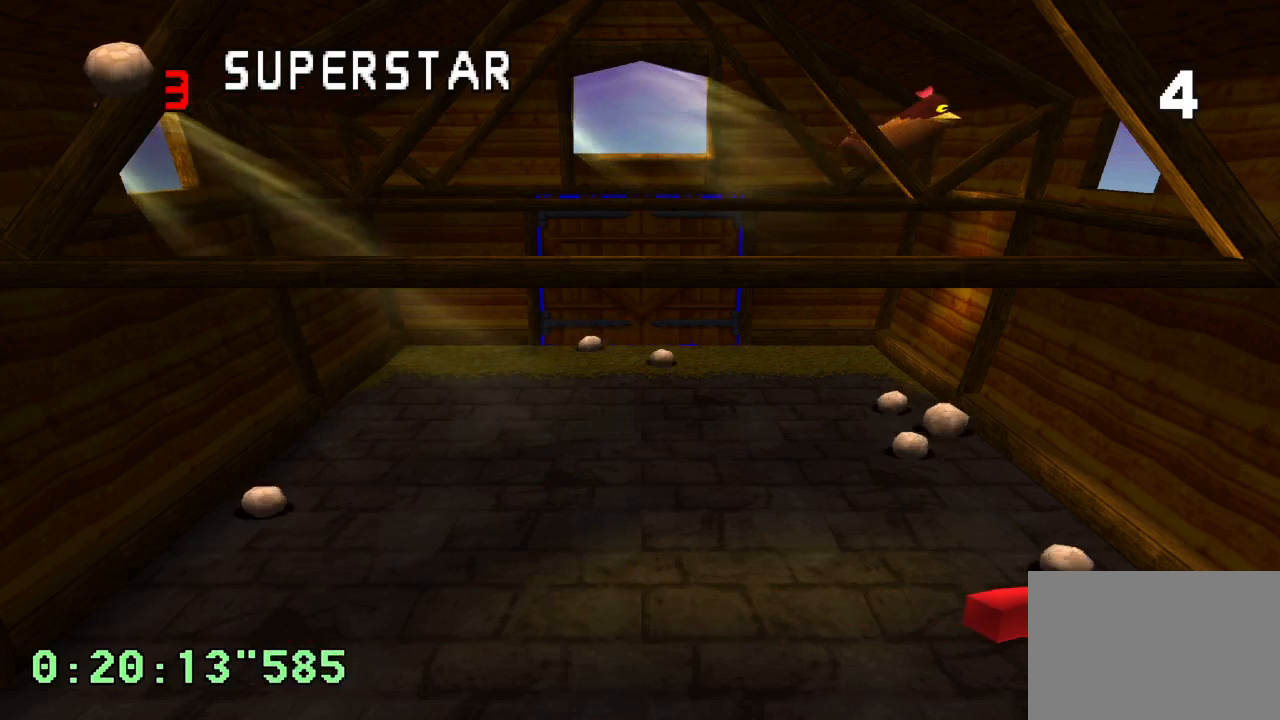
{"buttons": [], "left_stick": "center", "right_stick": "center", "events": [[67, "DPAD_LEFT", "down"], [450, "DPAD_LEFT", "up"]]}
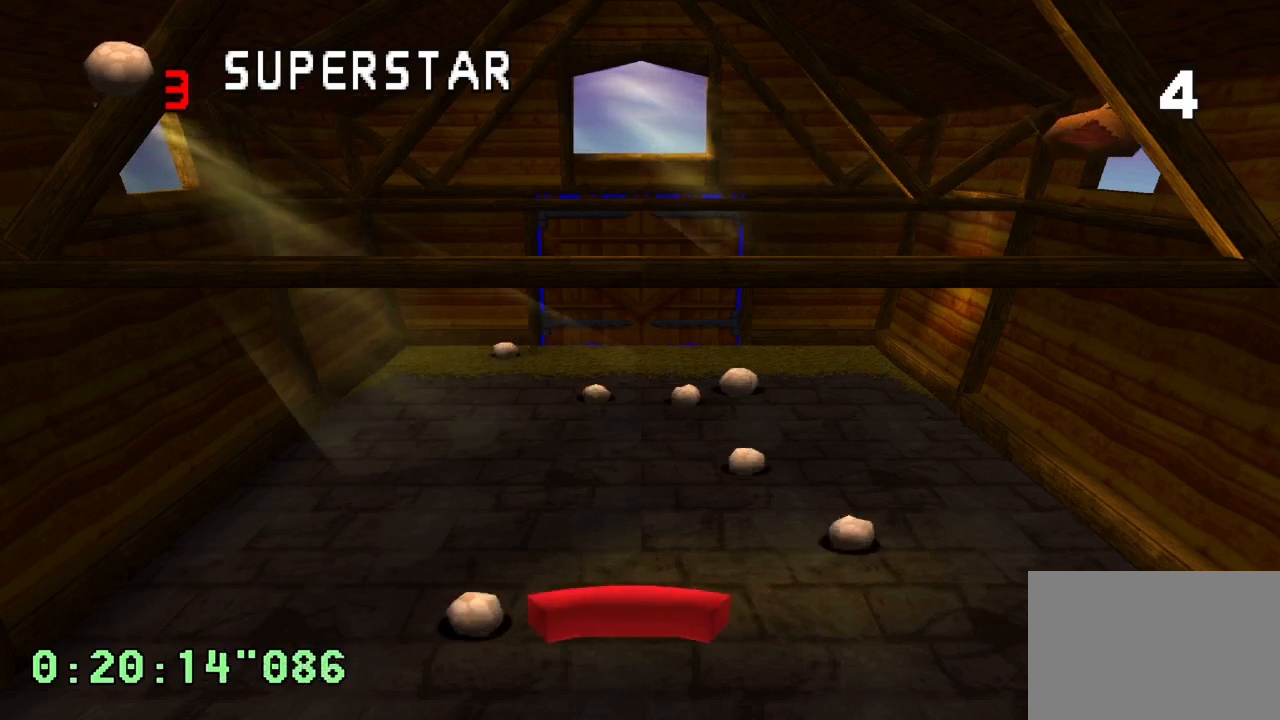
{"buttons": [], "left_stick": "center", "right_stick": "center", "events": [[317, "DPAD_LEFT", "down"], [417, "DPAD_LEFT", "up"]]}
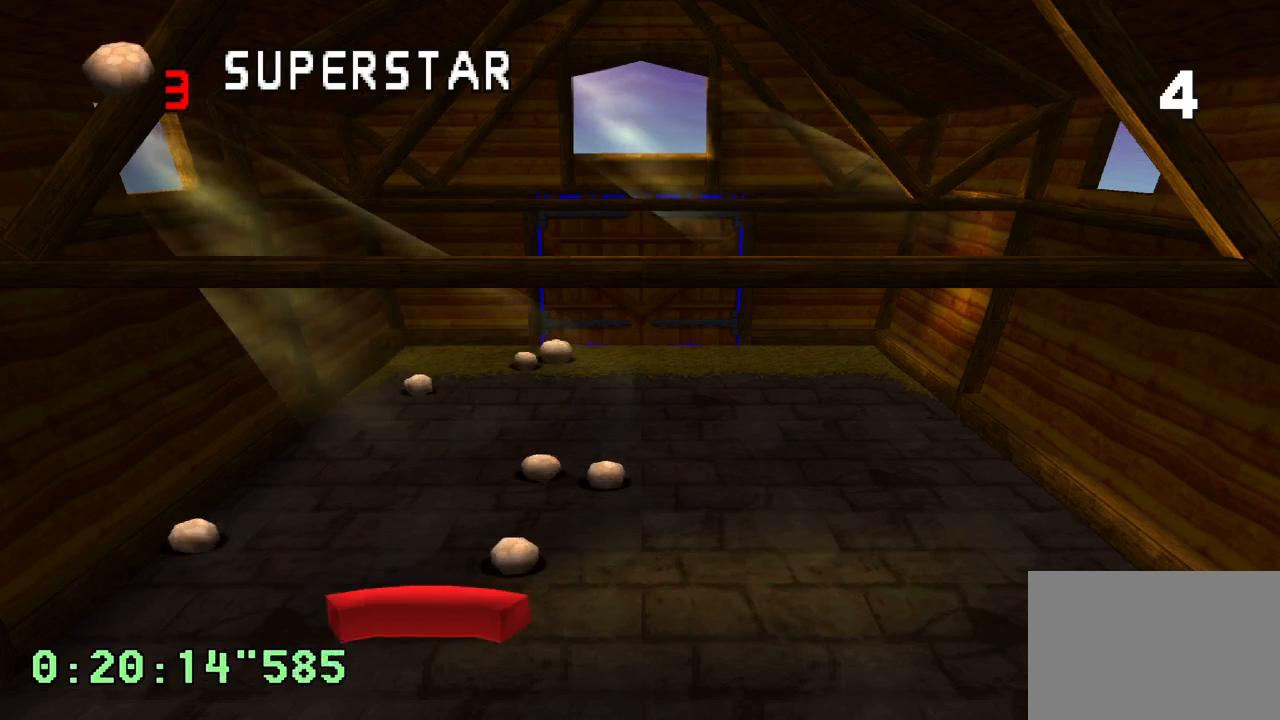
{"buttons": ["DPAD_RIGHT"], "left_stick": "center", "right_stick": "center", "events": [[33, "DPAD_RIGHT", "down"], [217, "DPAD_RIGHT", "up"], [433, "DPAD_RIGHT", "down"]]}
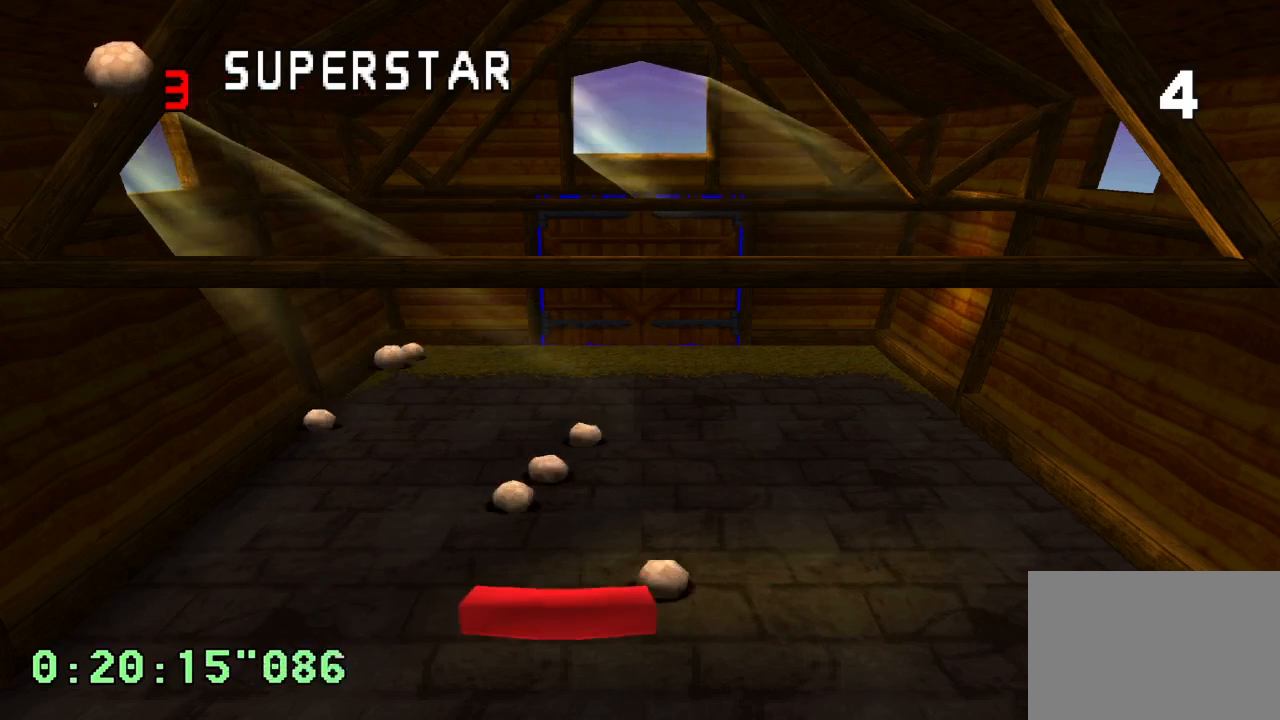
{"buttons": ["DPAD_RIGHT"], "left_stick": "center", "right_stick": "center", "events": [[100, "DPAD_RIGHT", "up"], [383, "DPAD_RIGHT", "down"]]}
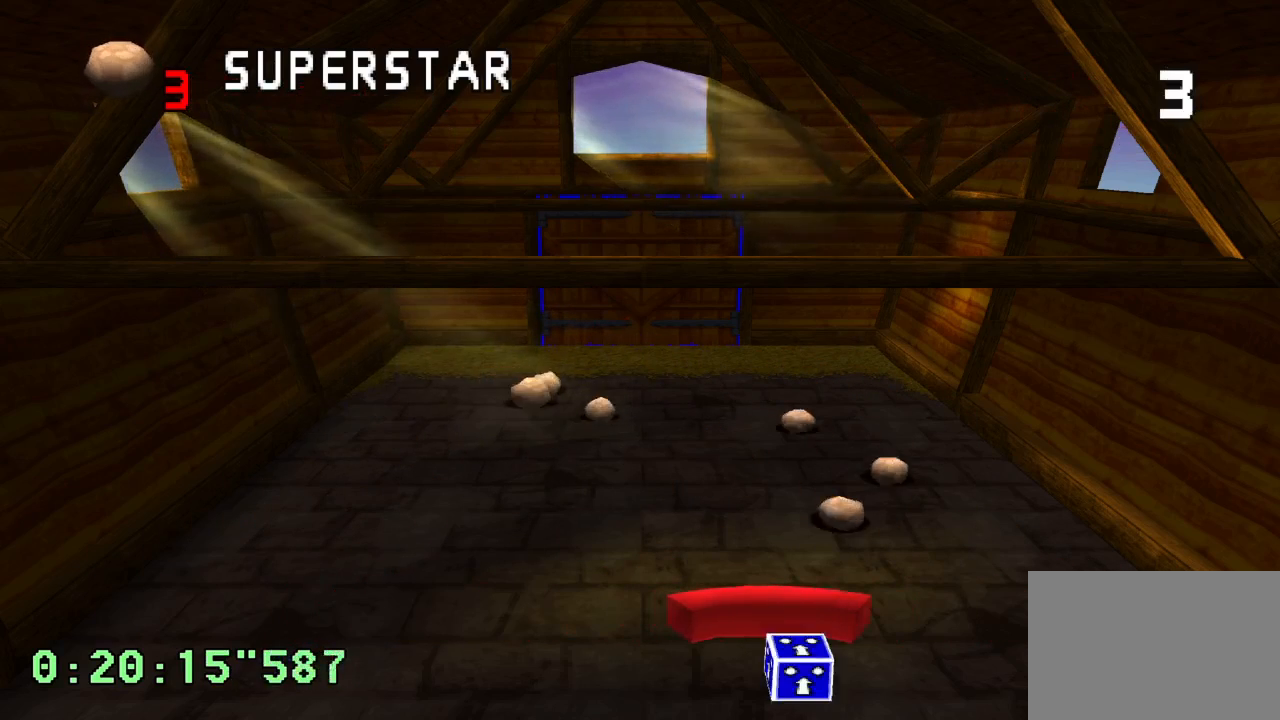
{"buttons": [], "left_stick": "center", "right_stick": "center", "events": [[50, "DPAD_RIGHT", "up"], [150, "DPAD_RIGHT", "down"], [283, "DPAD_RIGHT", "up"]]}
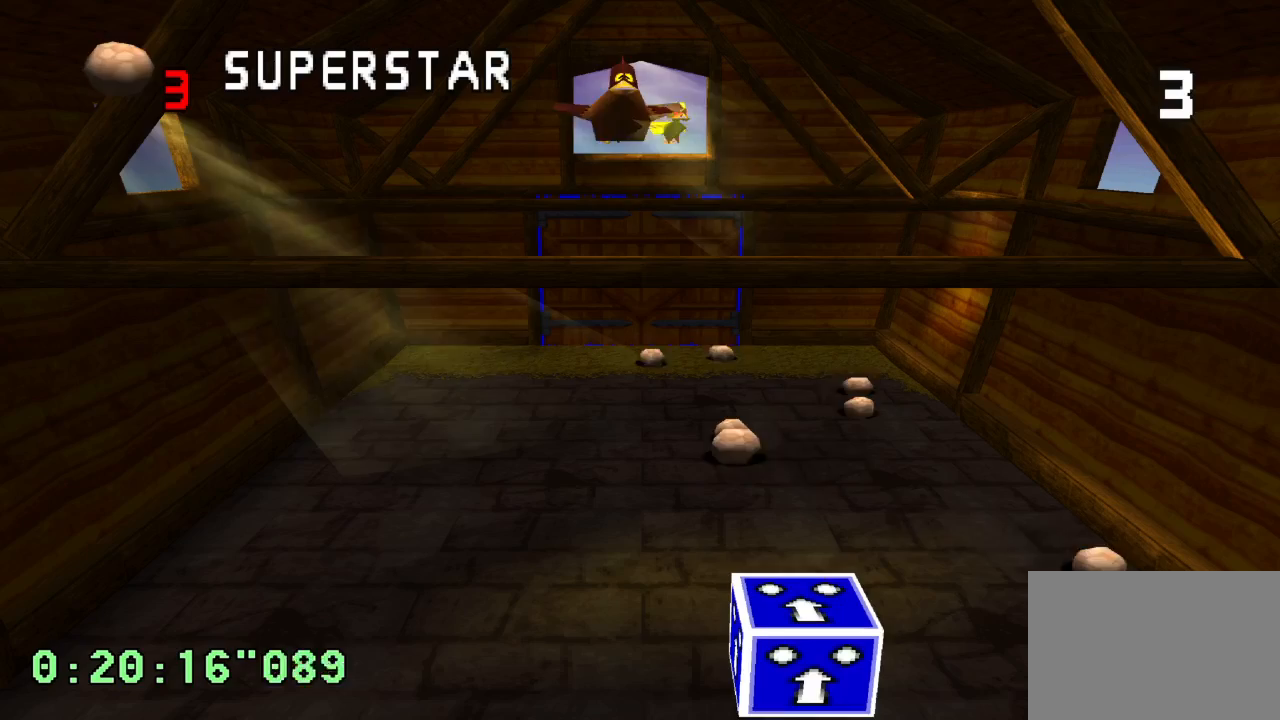
{"buttons": ["DPAD_LEFT"], "left_stick": "center", "right_stick": "center", "events": [[167, "DPAD_LEFT", "down"], [300, "DPAD_LEFT", "up"], [483, "DPAD_LEFT", "down"]]}
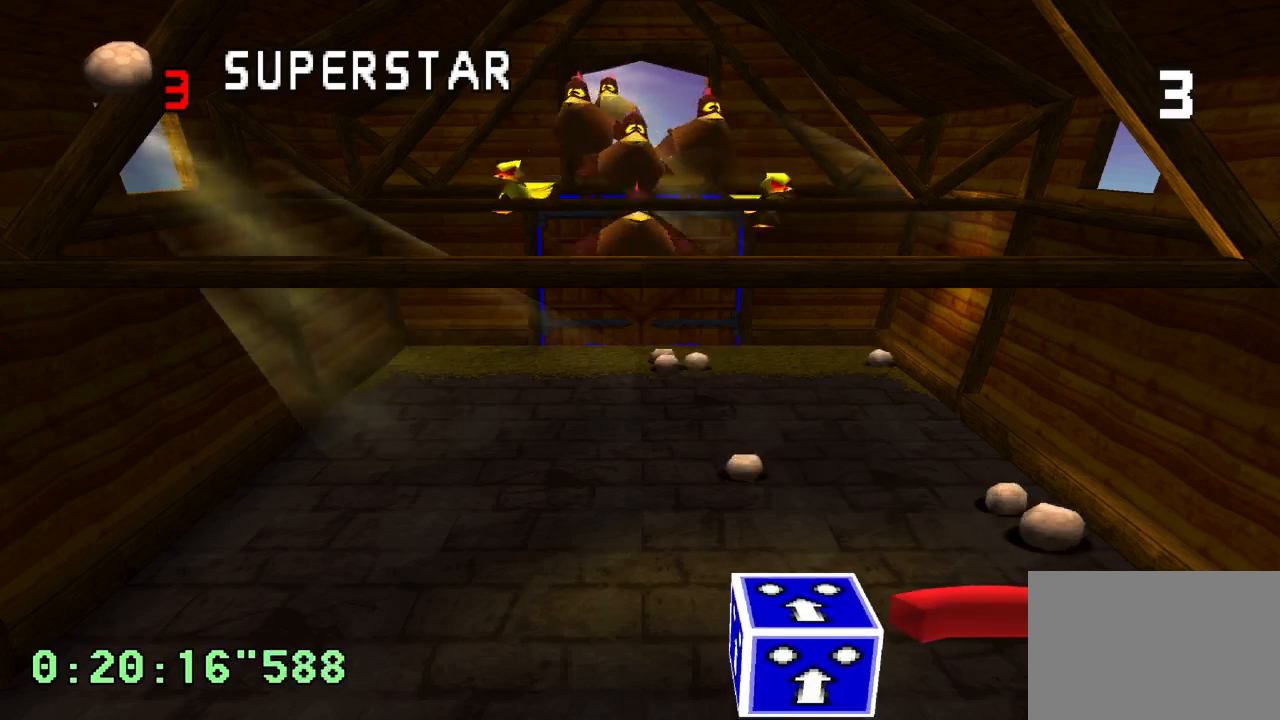
{"buttons": [], "left_stick": "center", "right_stick": "center", "events": [[117, "DPAD_LEFT", "up"]]}
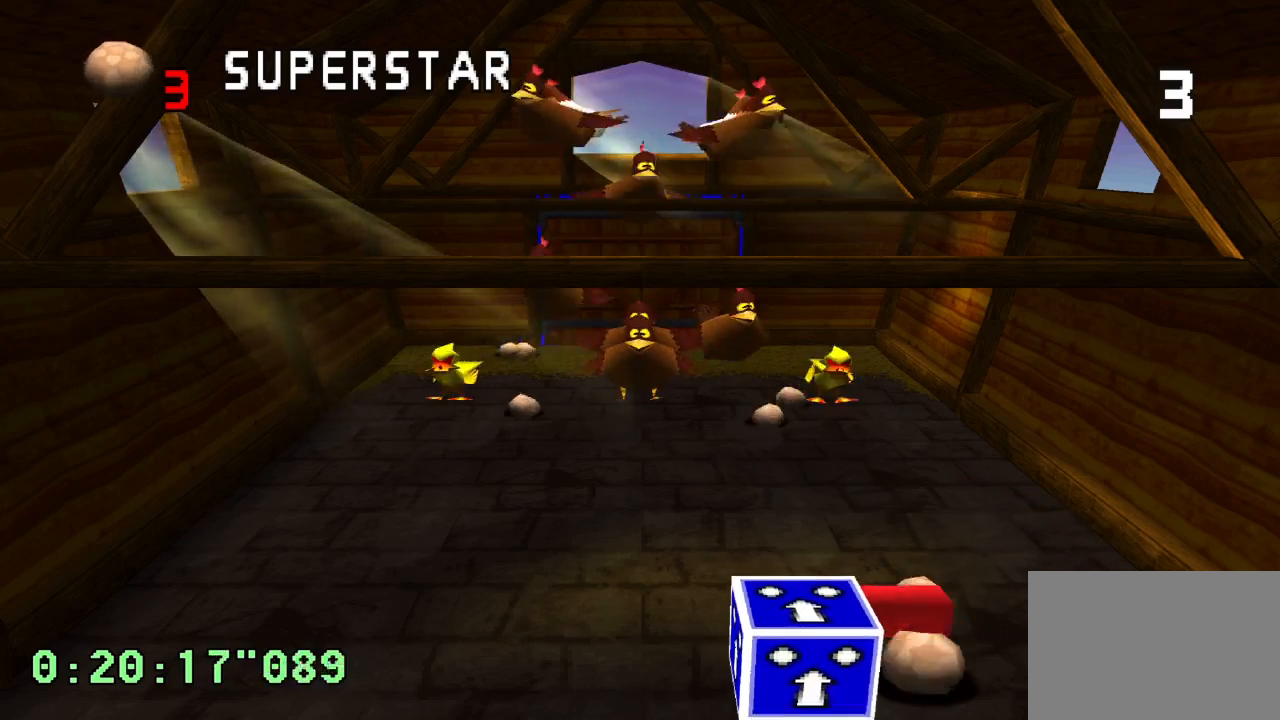
{"buttons": ["DPAD_RIGHT"], "left_stick": "center", "right_stick": "center", "events": [[33, "DPAD_LEFT", "down"], [183, "DPAD_LEFT", "up"], [350, "DPAD_RIGHT", "down"]]}
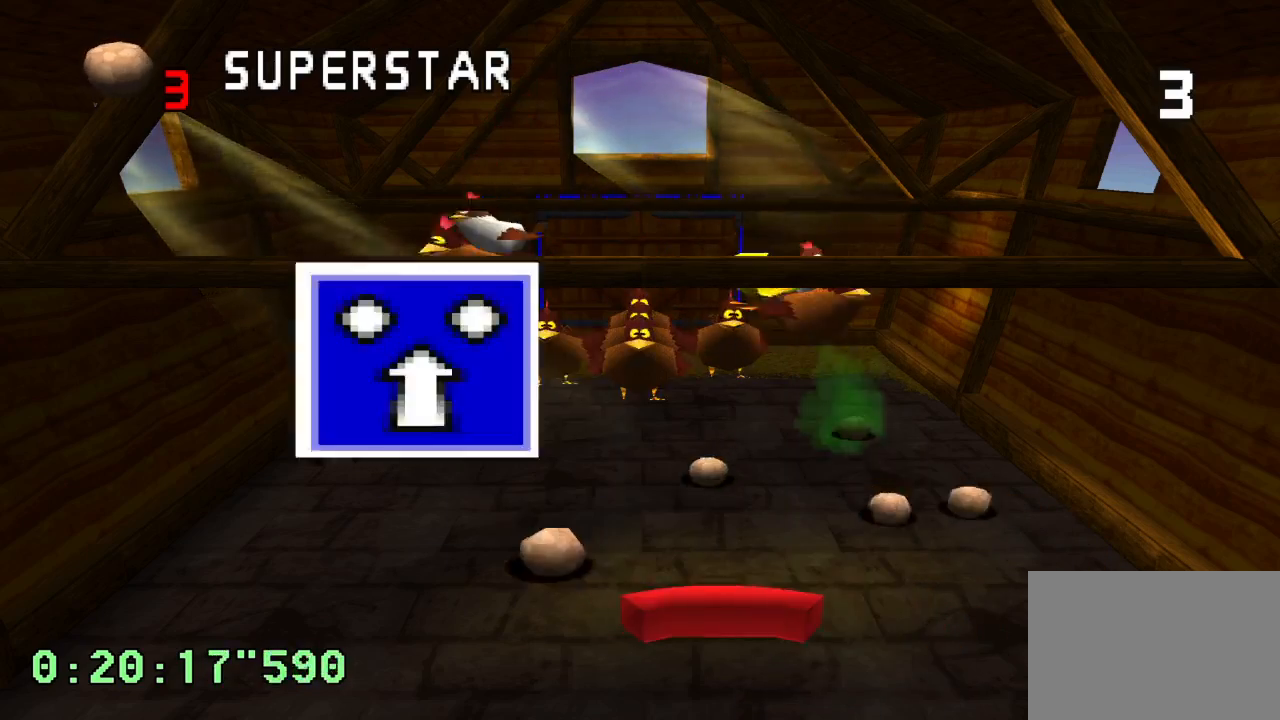
{"buttons": ["DPAD_UP", "DPAD_LEFT"], "left_stick": "center", "right_stick": "center", "events": [[33, "DPAD_RIGHT", "up"], [200, "DPAD_RIGHT", "down"], [333, "DPAD_RIGHT", "up"], [417, "DPAD_LEFT", "down"], [450, "DPAD_UP", "down"]]}
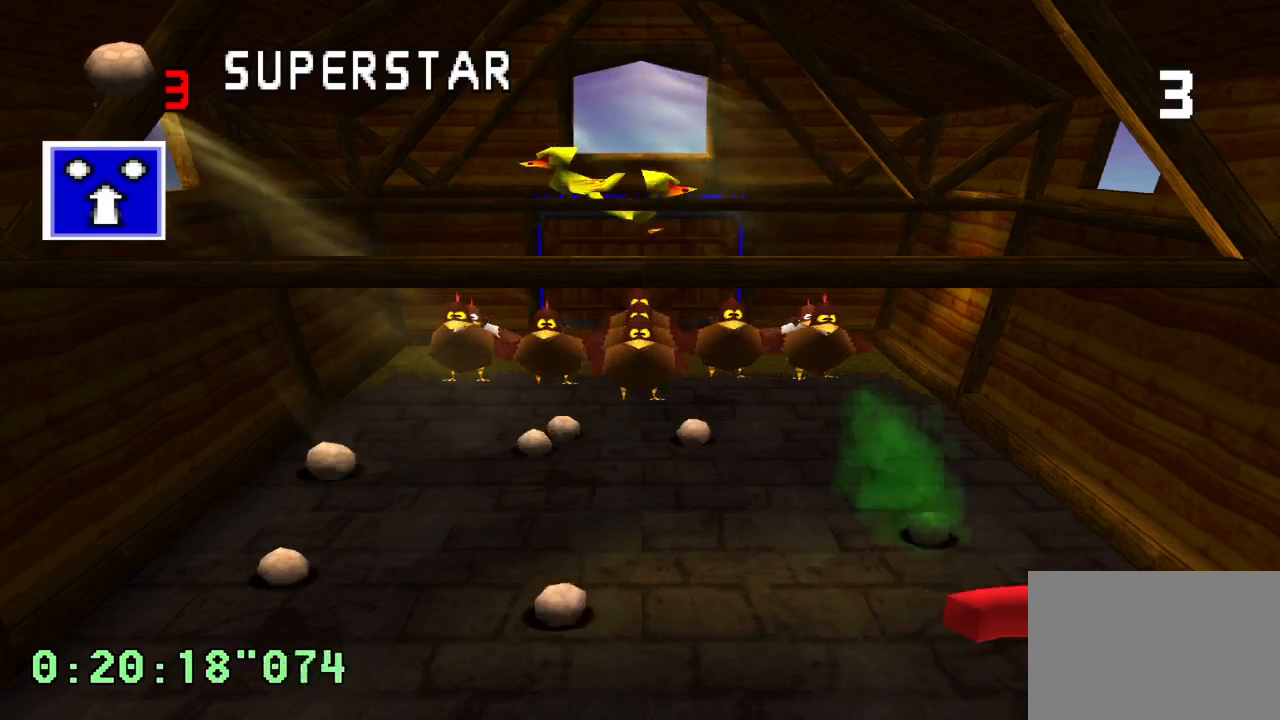
{"buttons": ["DPAD_RIGHT"], "left_stick": "center", "right_stick": "center", "events": [[50, "DPAD_UP", "up"], [283, "DPAD_LEFT", "up"], [350, "DPAD_RIGHT", "down"]]}
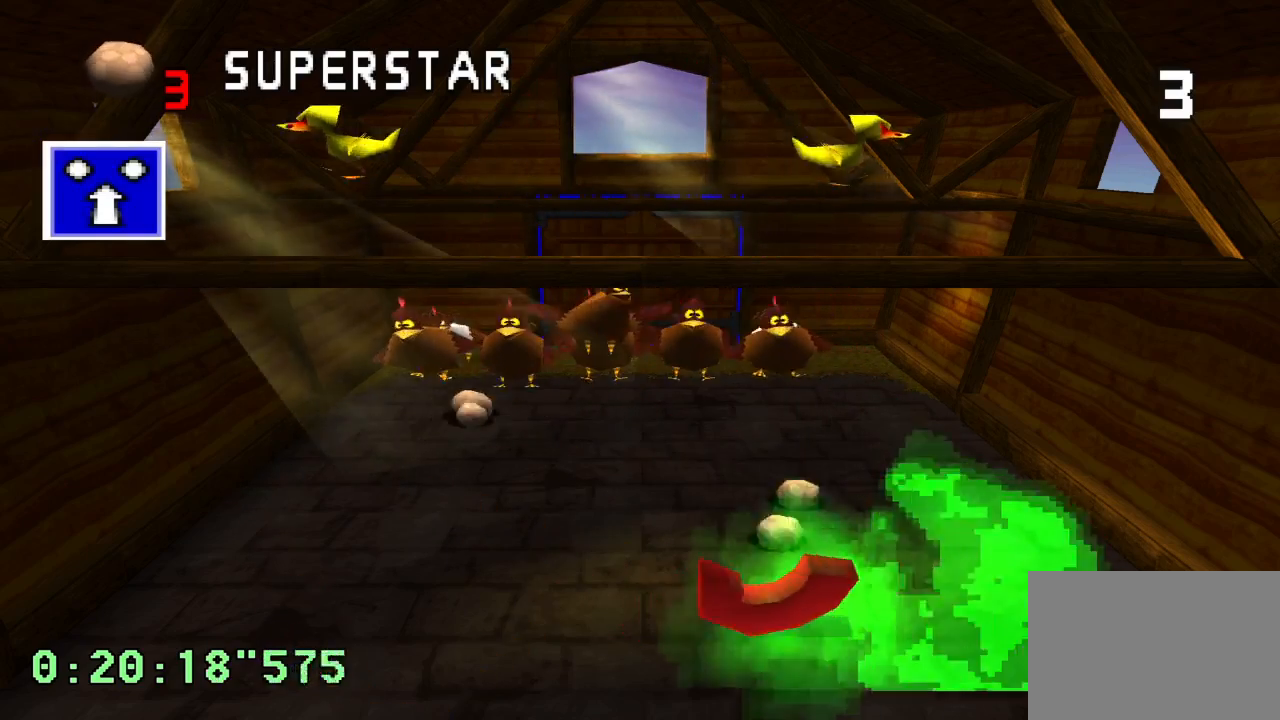
{"buttons": ["DPAD_RIGHT"], "left_stick": "center", "right_stick": "center", "events": []}
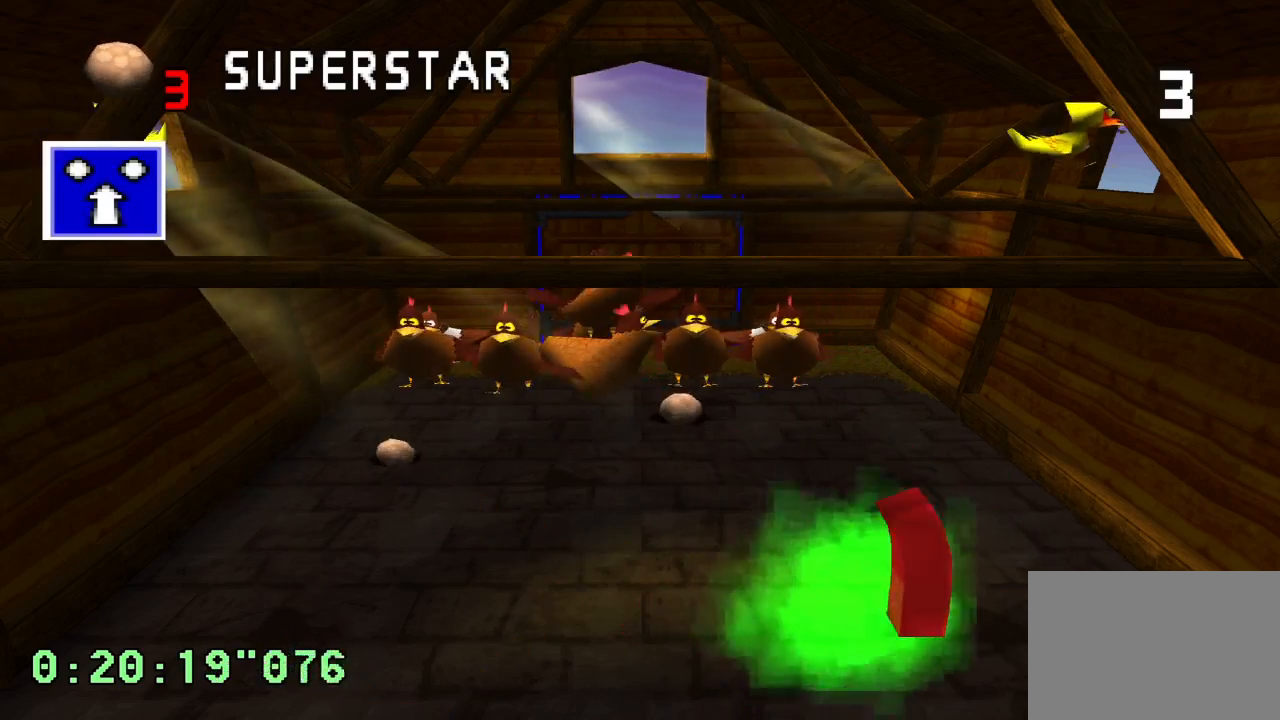
{"buttons": [], "left_stick": "center", "right_stick": "center", "events": [[83, "DPAD_RIGHT", "up"], [150, "DPAD_LEFT", "down"], [200, "DPAD_UP", "down"], [283, "DPAD_UP", "up"], [300, "DPAD_LEFT", "up"]]}
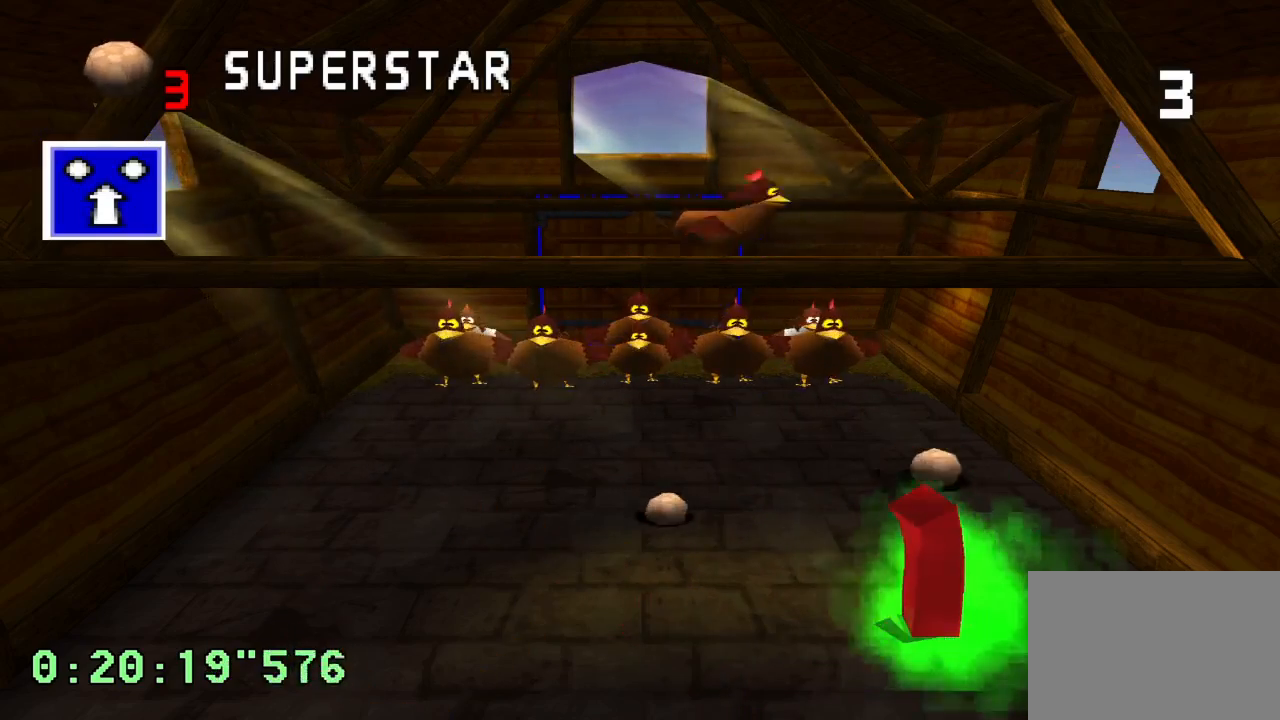
{"buttons": ["DPAD_UP", "DPAD_LEFT"], "left_stick": "center", "right_stick": "center", "events": [[100, "DPAD_RIGHT", "down"], [333, "DPAD_RIGHT", "up"], [417, "DPAD_LEFT", "down"], [467, "DPAD_UP", "down"]]}
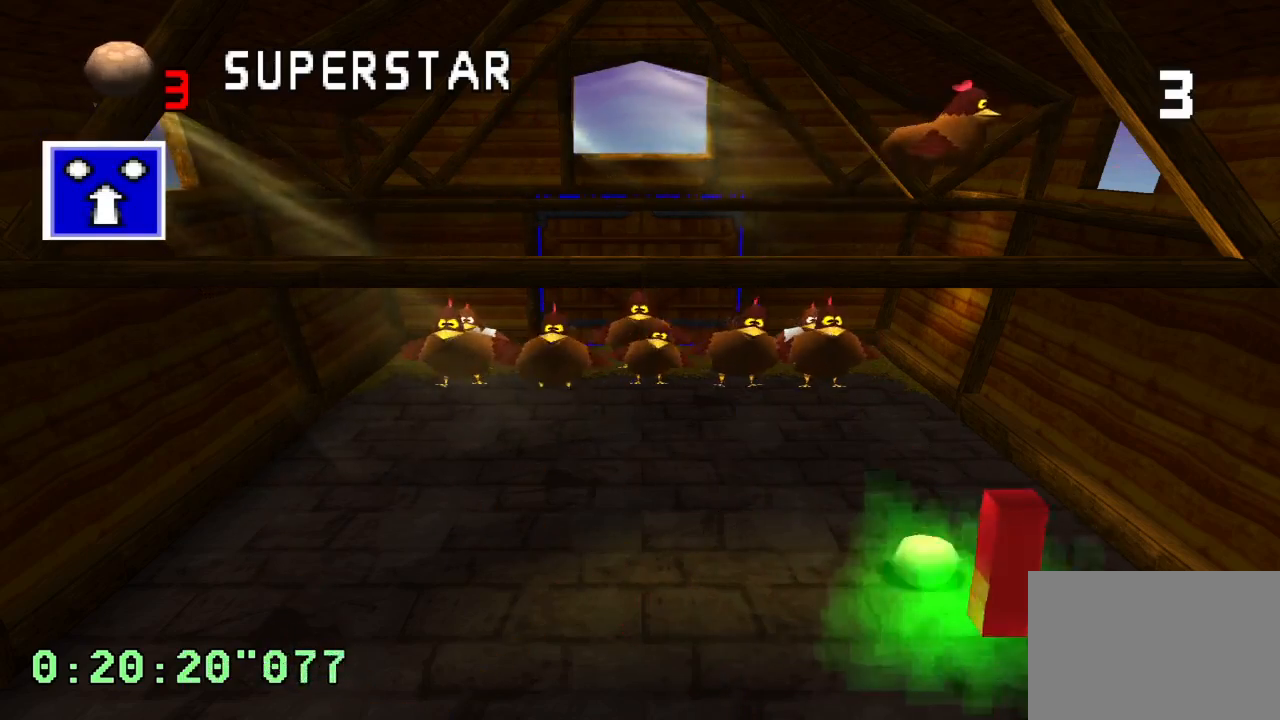
{"buttons": [], "left_stick": "center", "right_stick": "center", "events": [[233, "DPAD_UP", "up"], [300, "DPAD_LEFT", "up"]]}
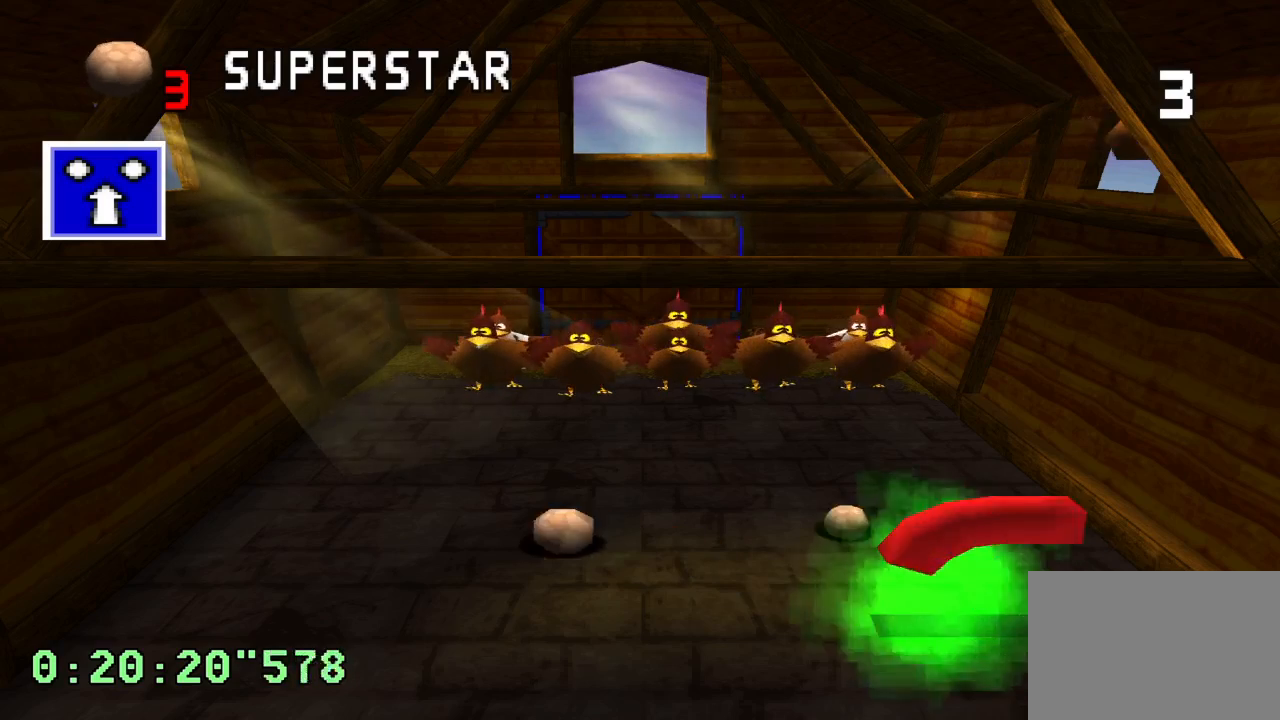
{"buttons": ["DPAD_LEFT"], "left_stick": "center", "right_stick": "center", "events": [[300, "DPAD_LEFT", "down"]]}
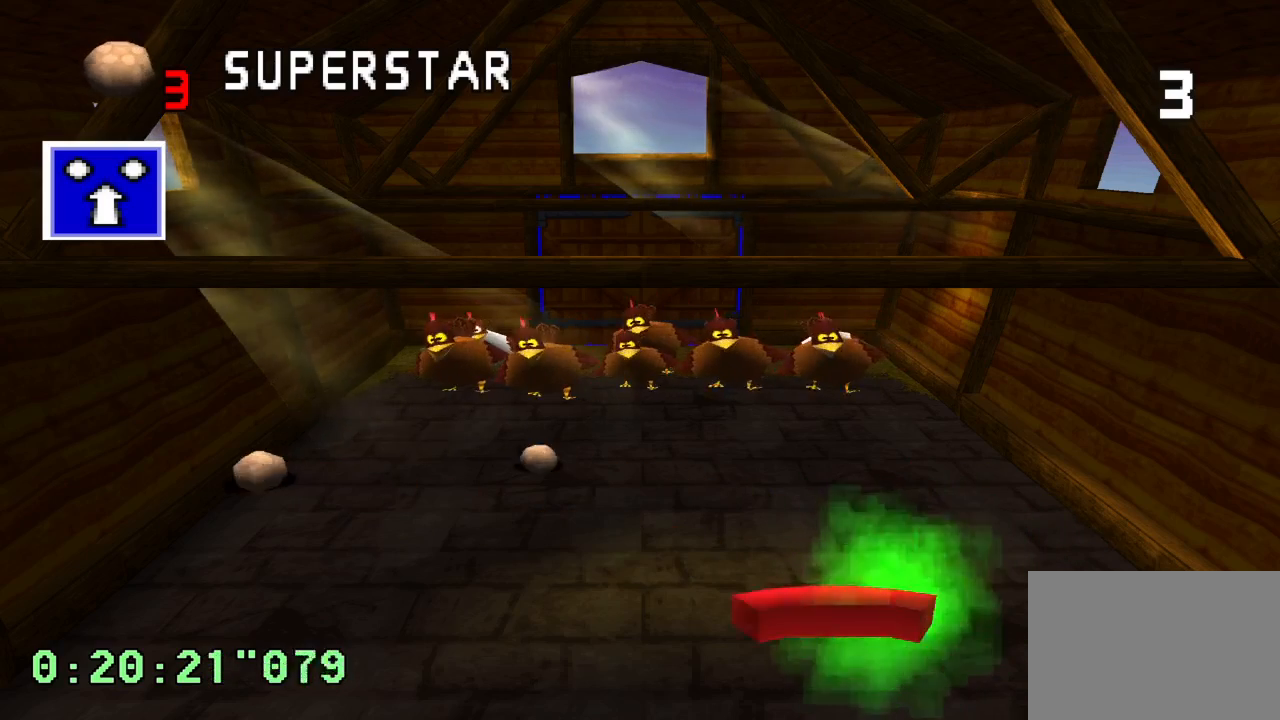
{"buttons": ["DPAD_RIGHT"], "left_stick": "center", "right_stick": "center", "events": [[117, "DPAD_LEFT", "up"], [400, "DPAD_RIGHT", "down"]]}
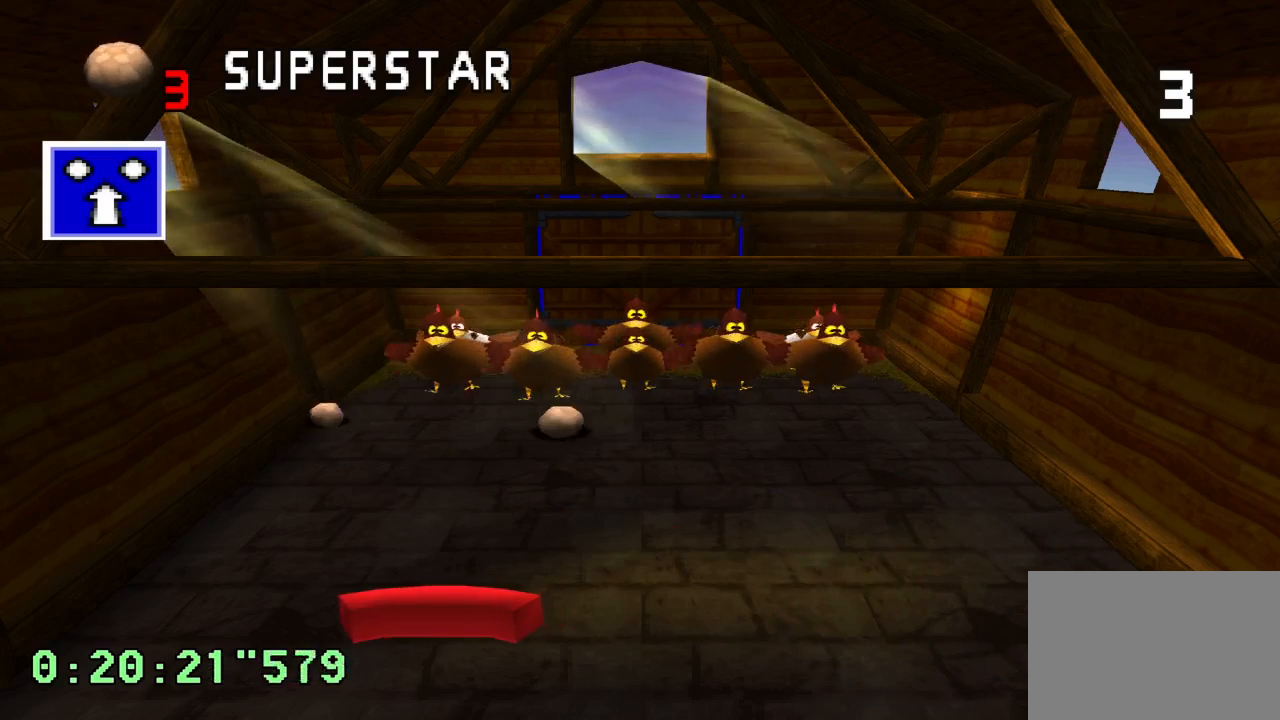
{"buttons": [], "left_stick": "center", "right_stick": "center", "events": [[67, "DPAD_RIGHT", "up"]]}
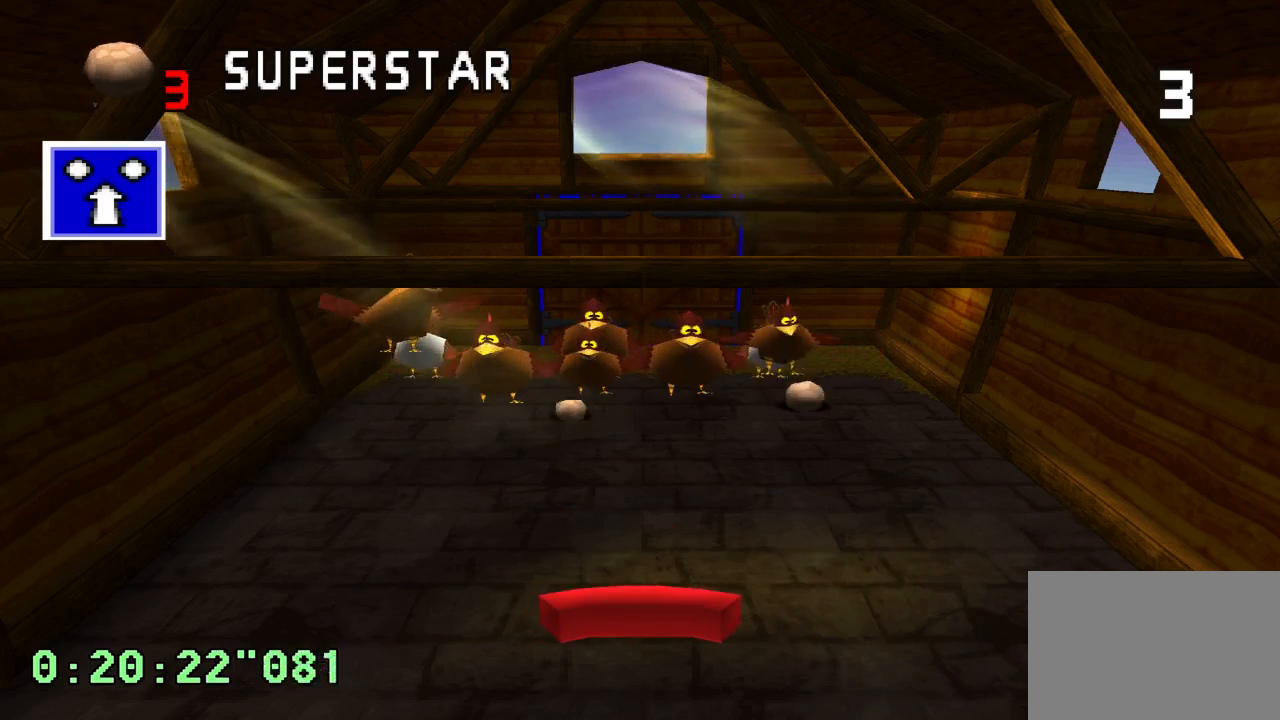
{"buttons": [], "left_stick": "center", "right_stick": "center", "events": []}
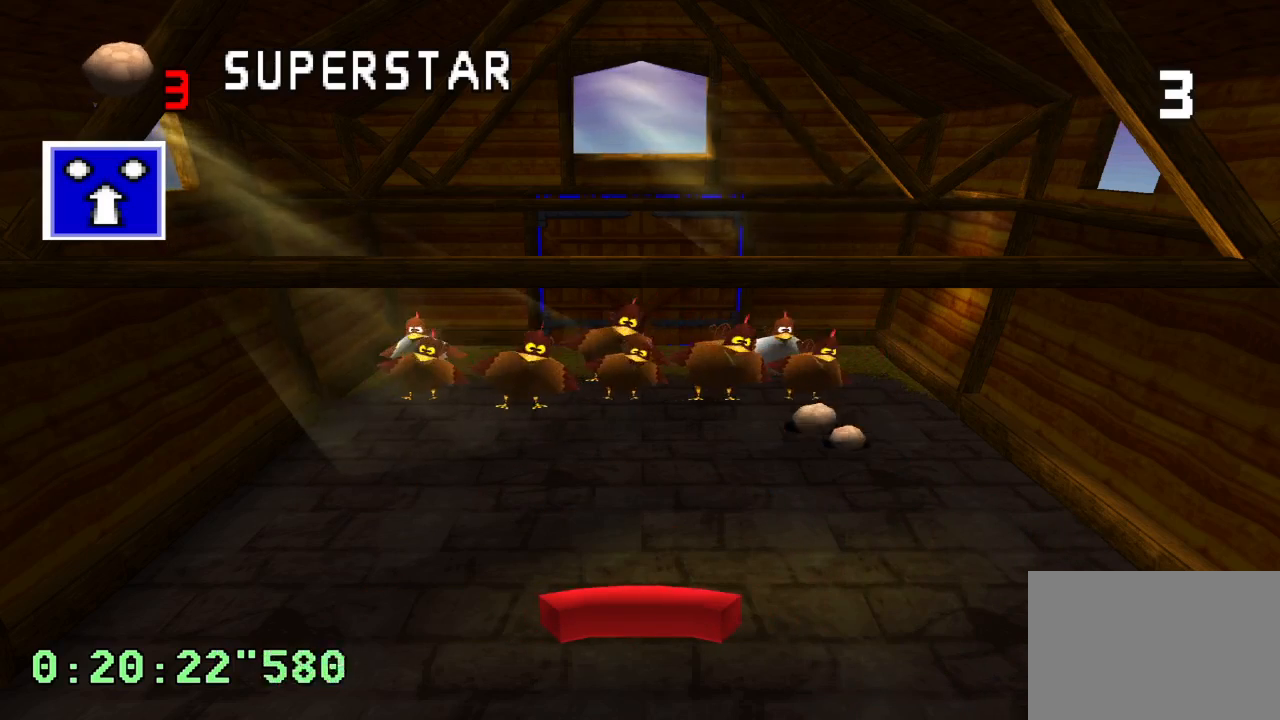
{"buttons": [], "left_stick": "center", "right_stick": "center", "events": []}
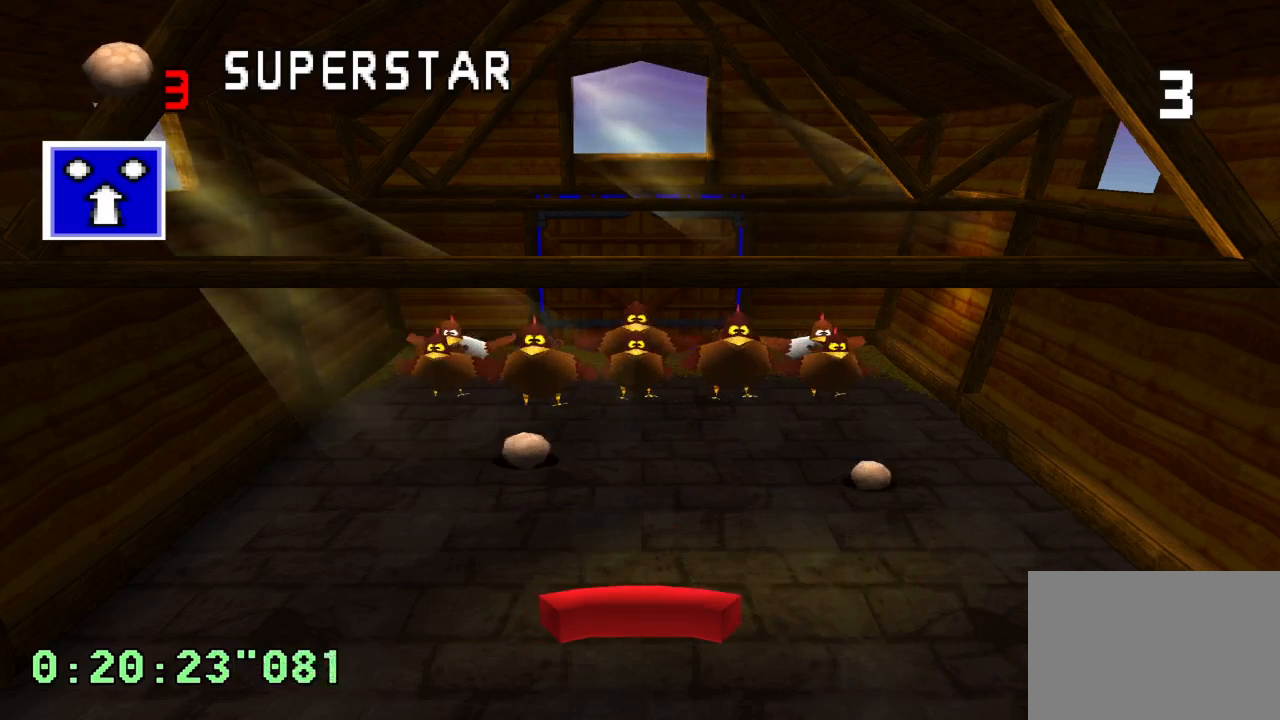
{"buttons": [], "left_stick": "center", "right_stick": "center", "events": [[183, "DPAD_LEFT", "down"], [433, "DPAD_LEFT", "up"]]}
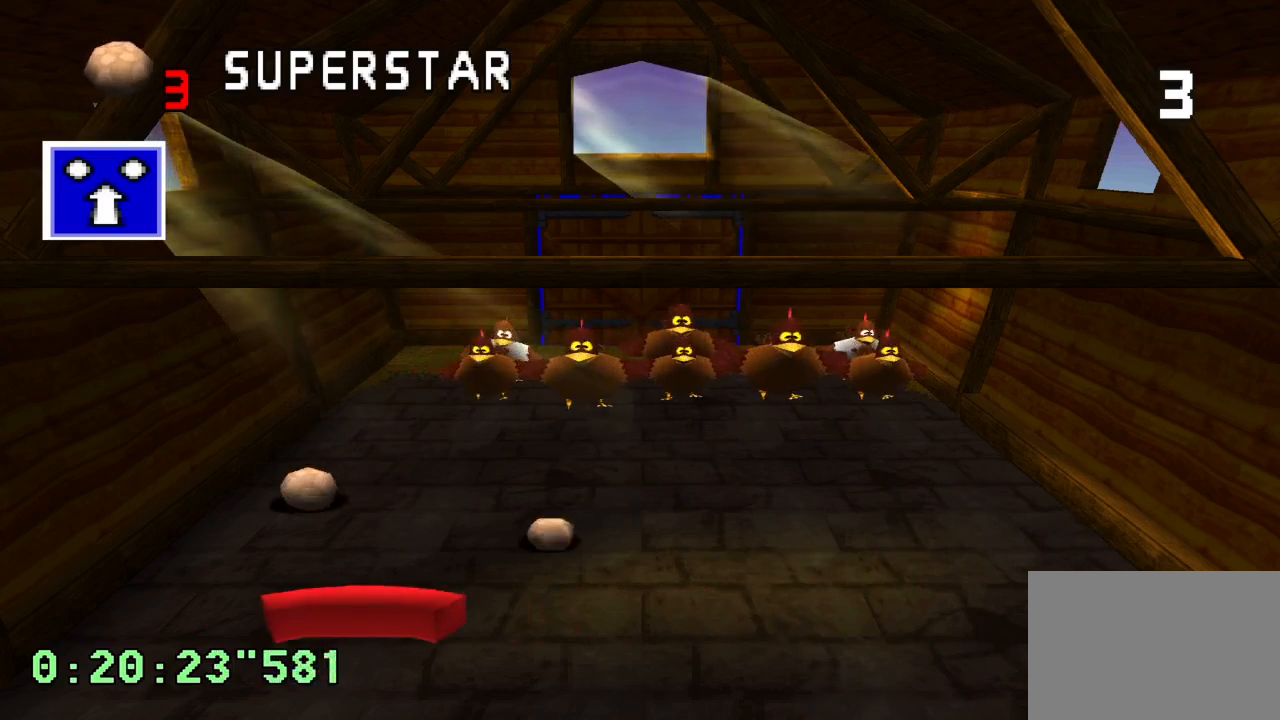
{"buttons": ["DPAD_RIGHT"], "left_stick": "center", "right_stick": "center", "events": [[33, "DPAD_LEFT", "down"], [150, "DPAD_LEFT", "up"], [217, "DPAD_RIGHT", "down"]]}
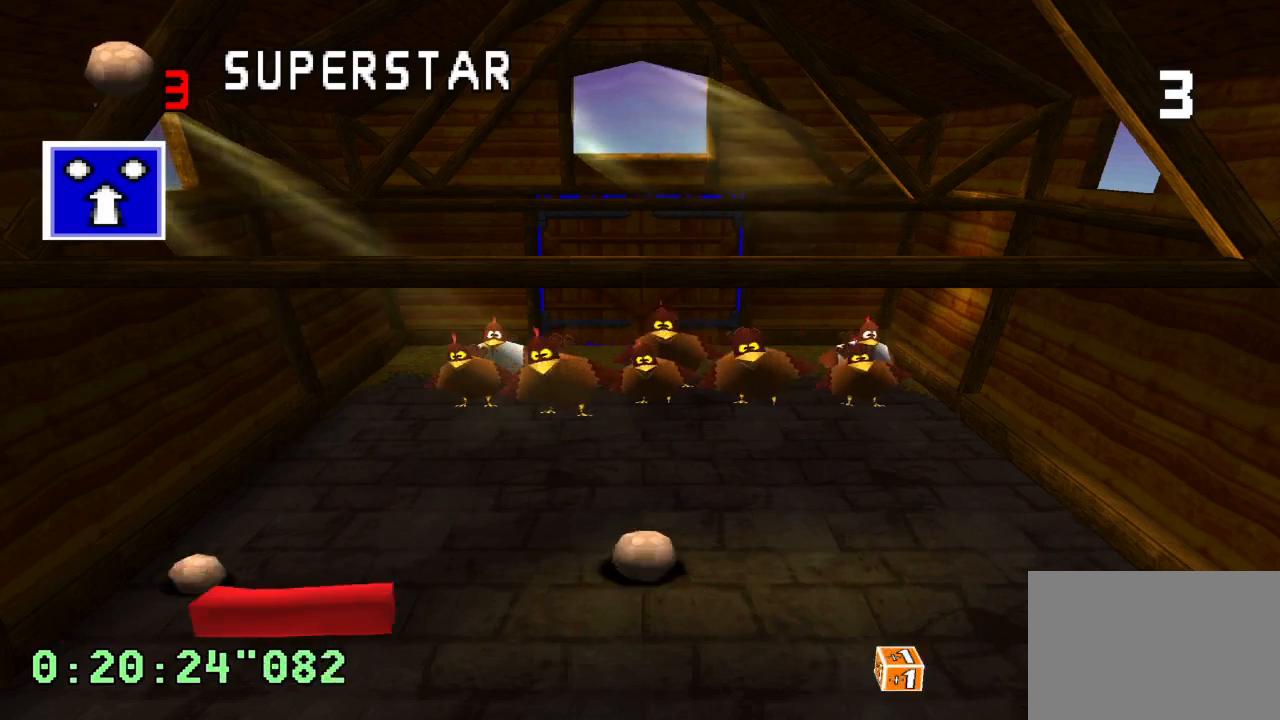
{"buttons": ["DPAD_UP", "DPAD_LEFT"], "left_stick": "center", "right_stick": "center", "events": [[333, "DPAD_RIGHT", "up"], [467, "DPAD_LEFT", "down"], [500, "DPAD_UP", "down"]]}
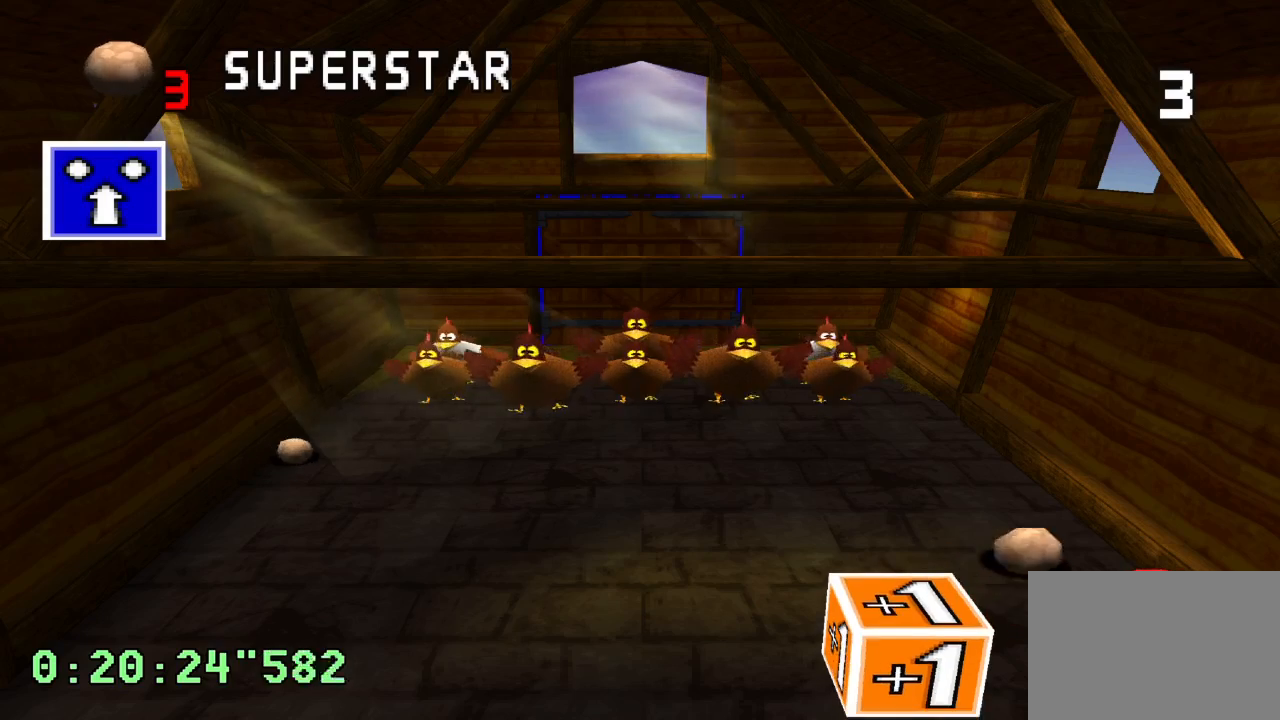
{"buttons": [], "left_stick": "center", "right_stick": "center", "events": [[117, "DPAD_UP", "up"], [467, "DPAD_LEFT", "up"]]}
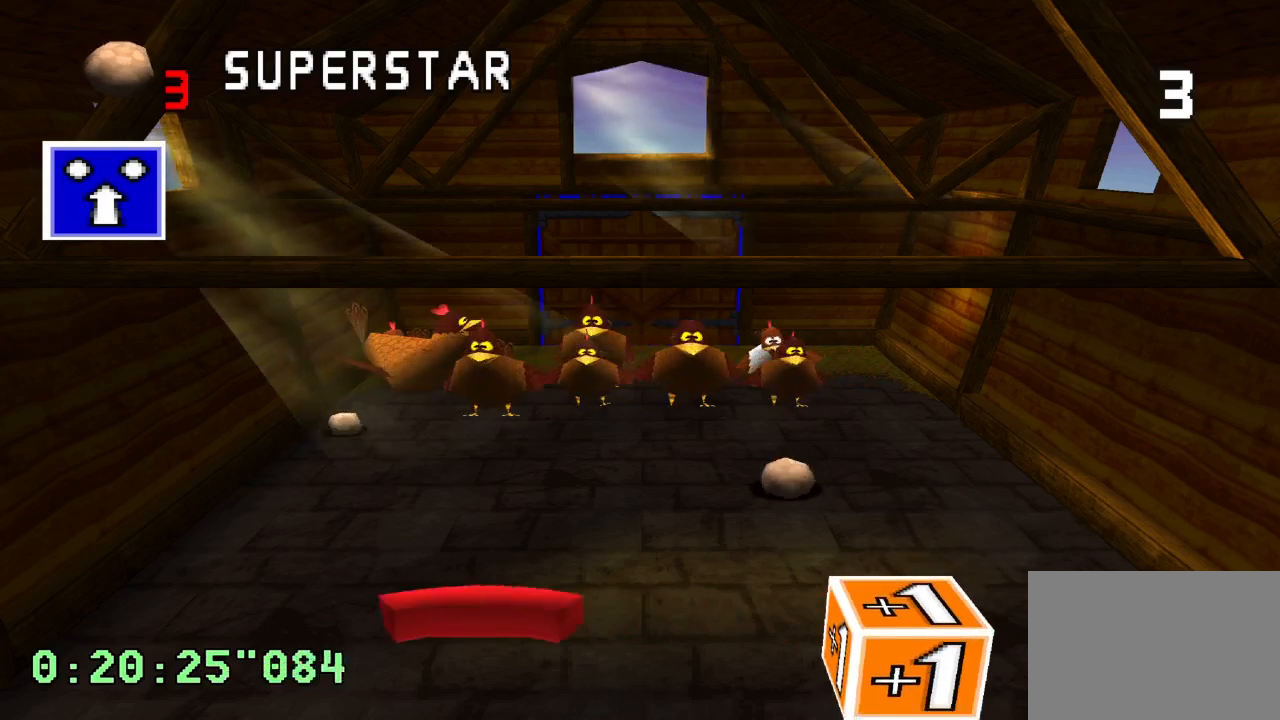
{"buttons": [], "left_stick": "center", "right_stick": "center", "events": [[250, "DPAD_LEFT", "down"], [383, "DPAD_LEFT", "up"]]}
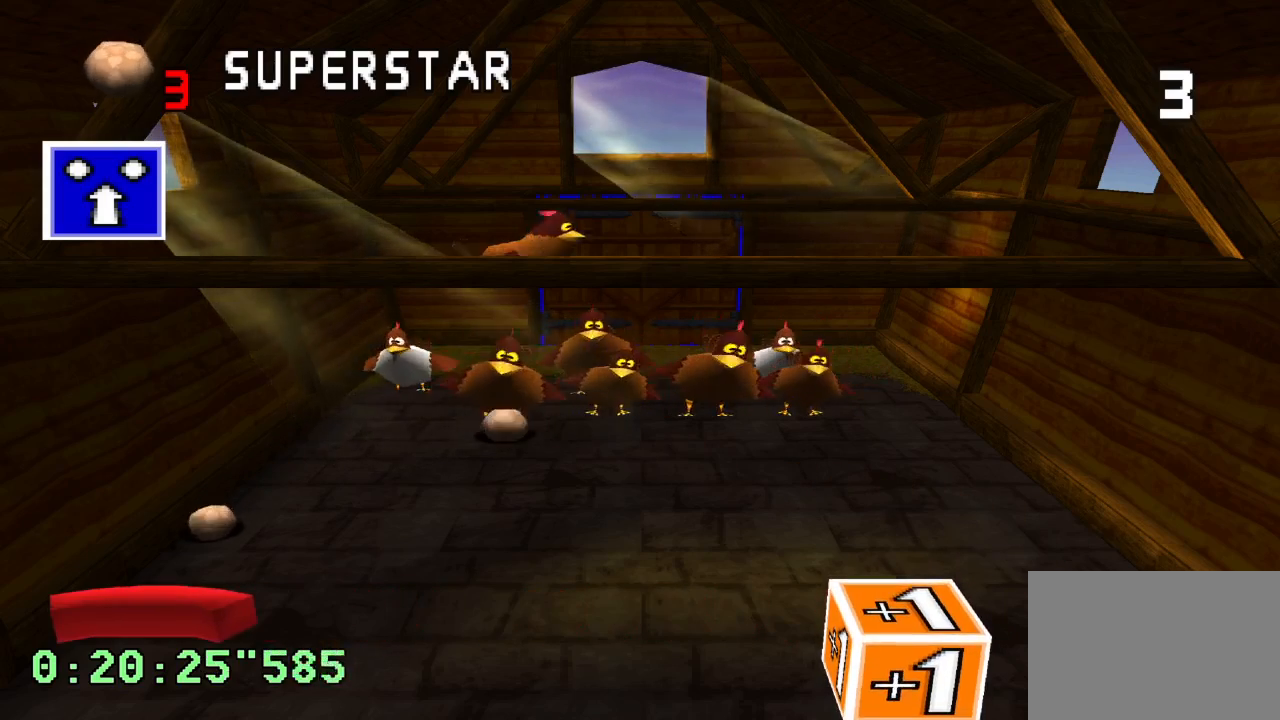
{"buttons": [], "left_stick": "center", "right_stick": "center", "events": [[100, "DPAD_LEFT", "down"], [183, "DPAD_LEFT", "up"]]}
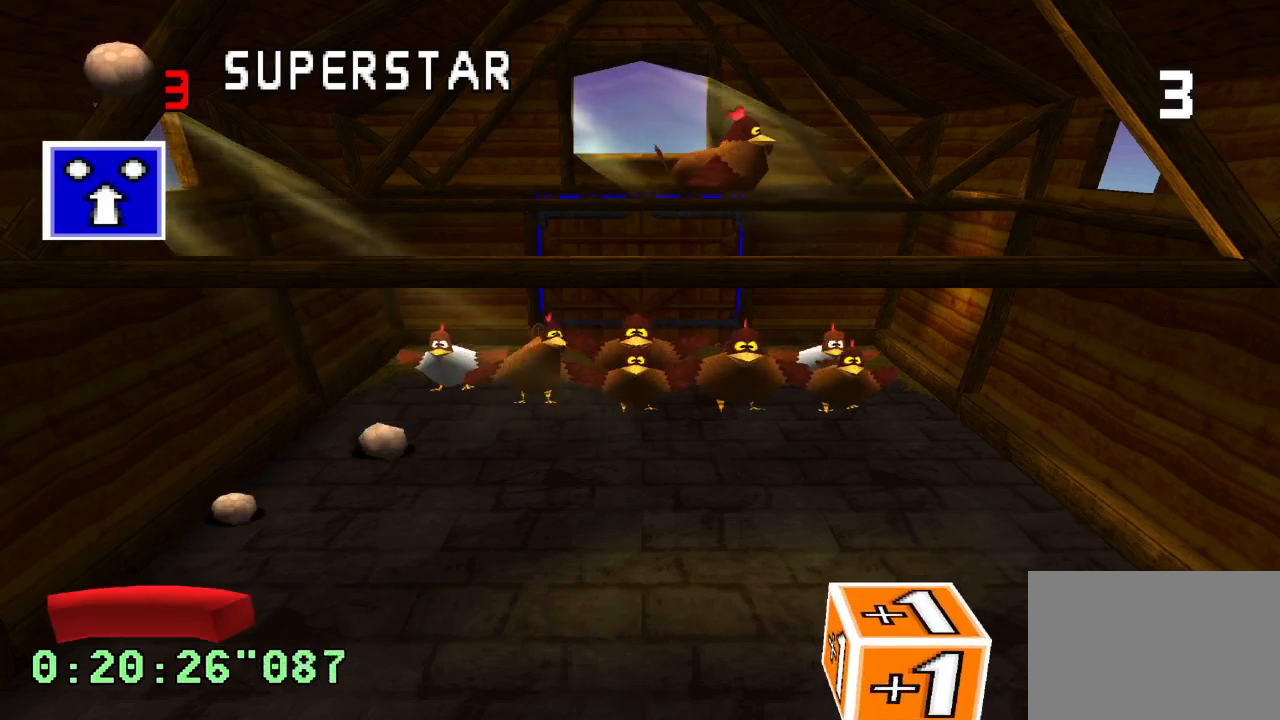
{"buttons": [], "left_stick": "center", "right_stick": "center", "events": [[67, "DPAD_RIGHT", "down"], [333, "DPAD_RIGHT", "up"]]}
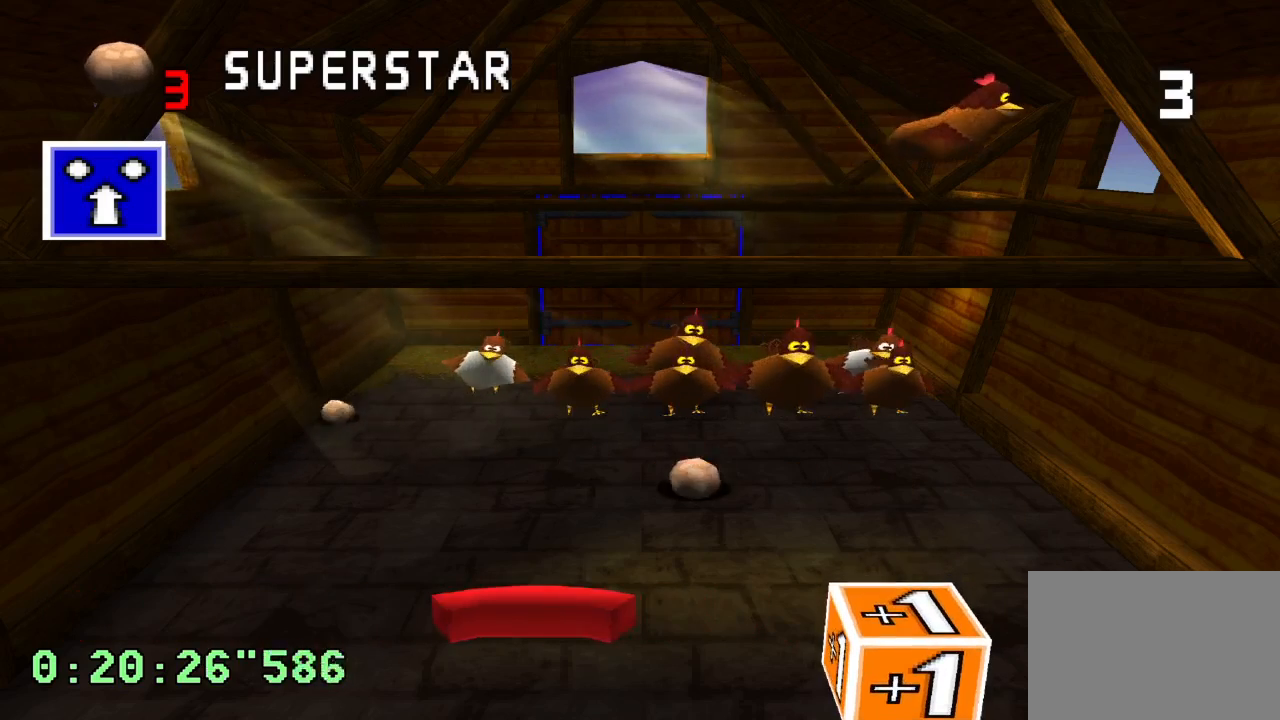
{"buttons": [], "left_stick": "center", "right_stick": "center", "events": [[50, "DPAD_RIGHT", "down"], [283, "DPAD_RIGHT", "up"]]}
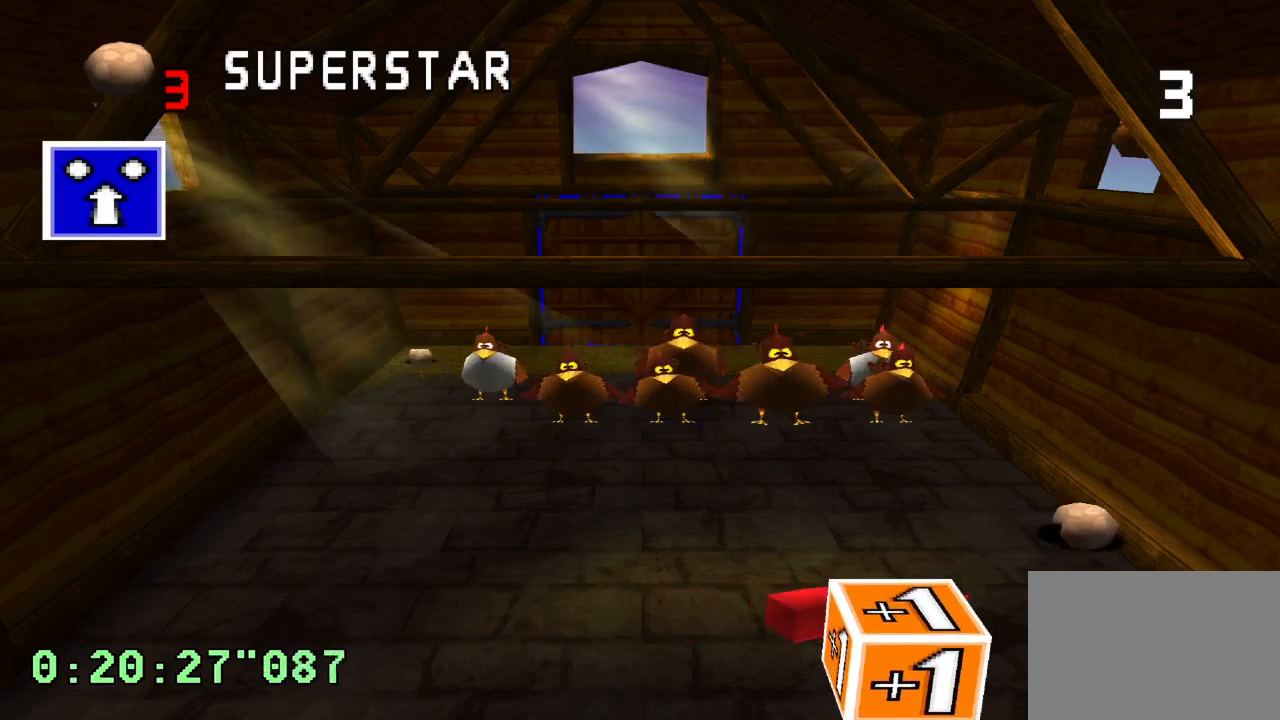
{"buttons": ["L2", "DPAD_LEFT"], "left_stick": "center", "right_stick": "center", "events": [[33, "L2", "down"], [283, "DPAD_LEFT", "down"]]}
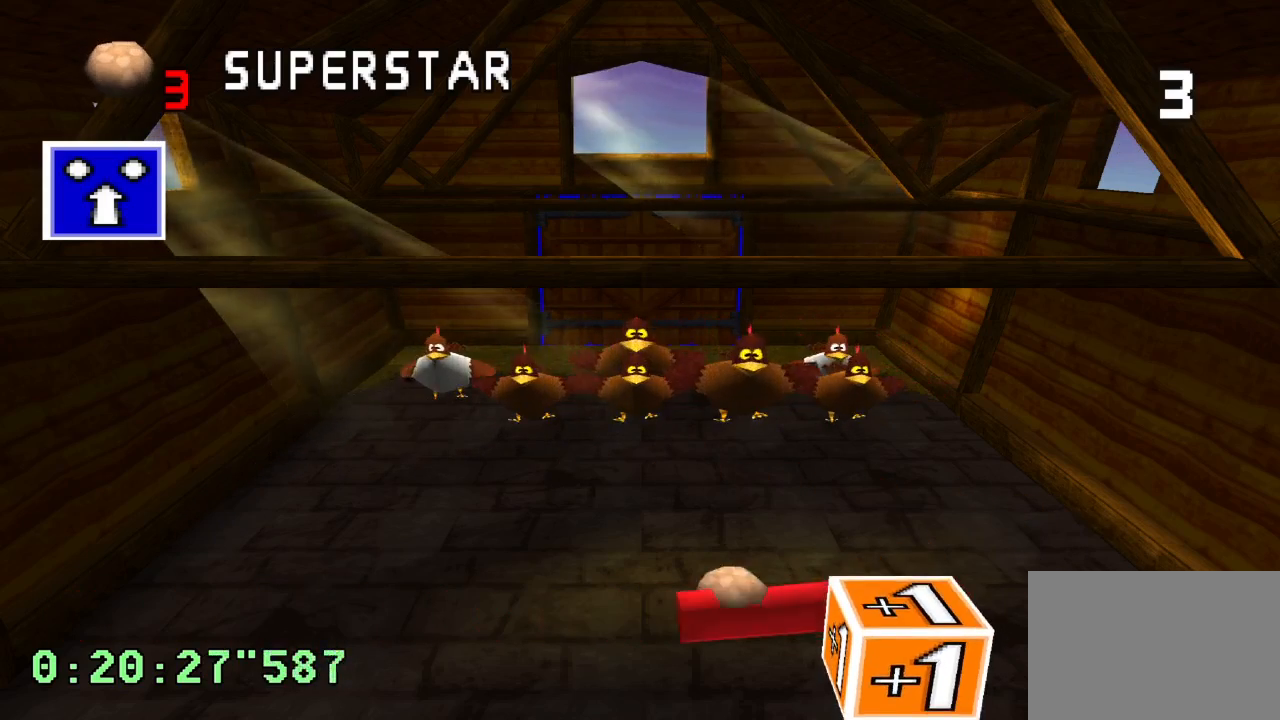
{"buttons": [], "left_stick": "center", "right_stick": "center", "events": [[33, "DPAD_LEFT", "up"], [417, "L2", "up"]]}